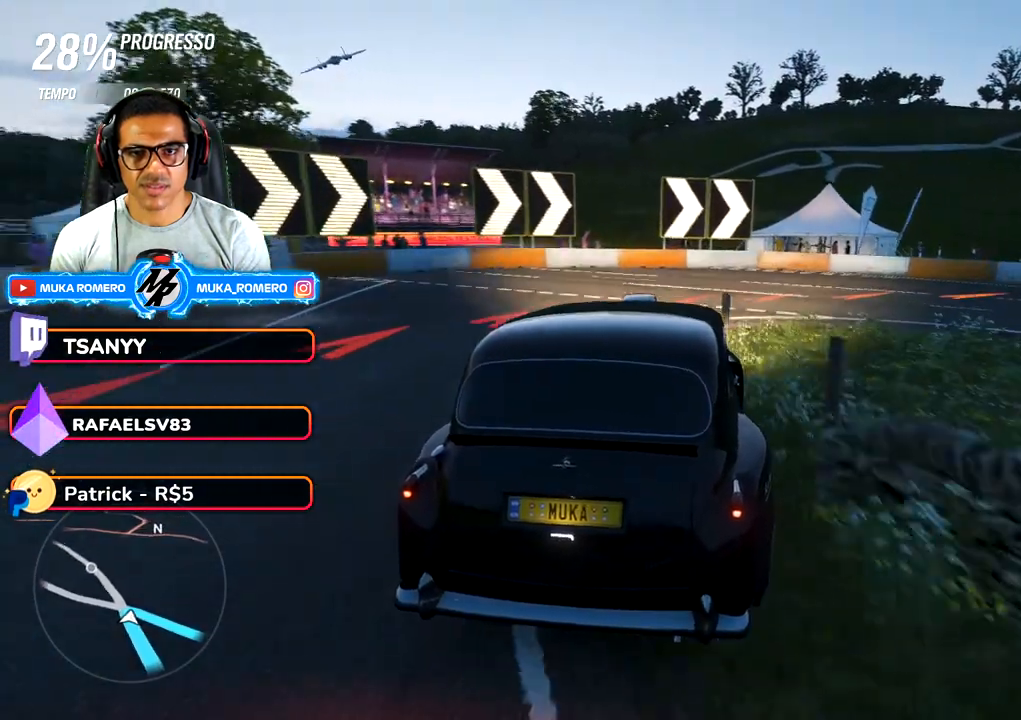
Gameplay with a controller (Xbox layout); each line is a JSON object with the inputs held at the frame after it (dt_ms = milliseconds from this image to that frame). "button_events" lists button changes between this image and that frame as [ms after this image, input, new state], when the widget could be followed in between (sticks are given only as held states). Not read: L3 R3.
{"dt_ms": 500, "buttons": ["L2"], "left_stick": "right", "right_stick": "center", "button_events": []}
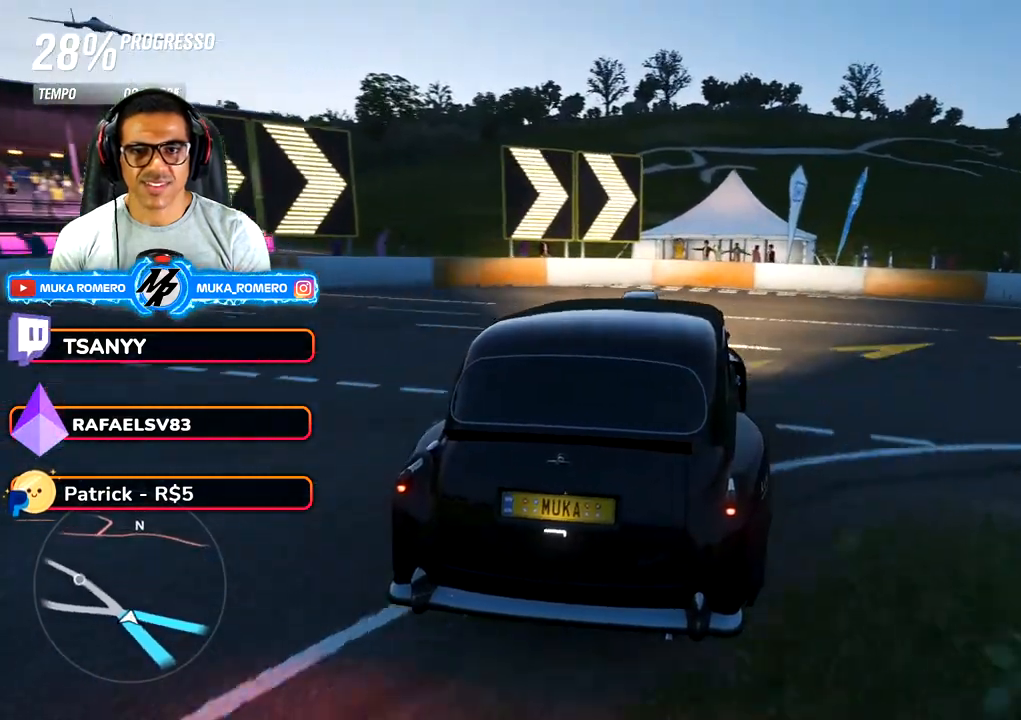
{"dt_ms": 500, "buttons": [], "left_stick": "right", "right_stick": "center", "button_events": [[250, "L2", "up"]]}
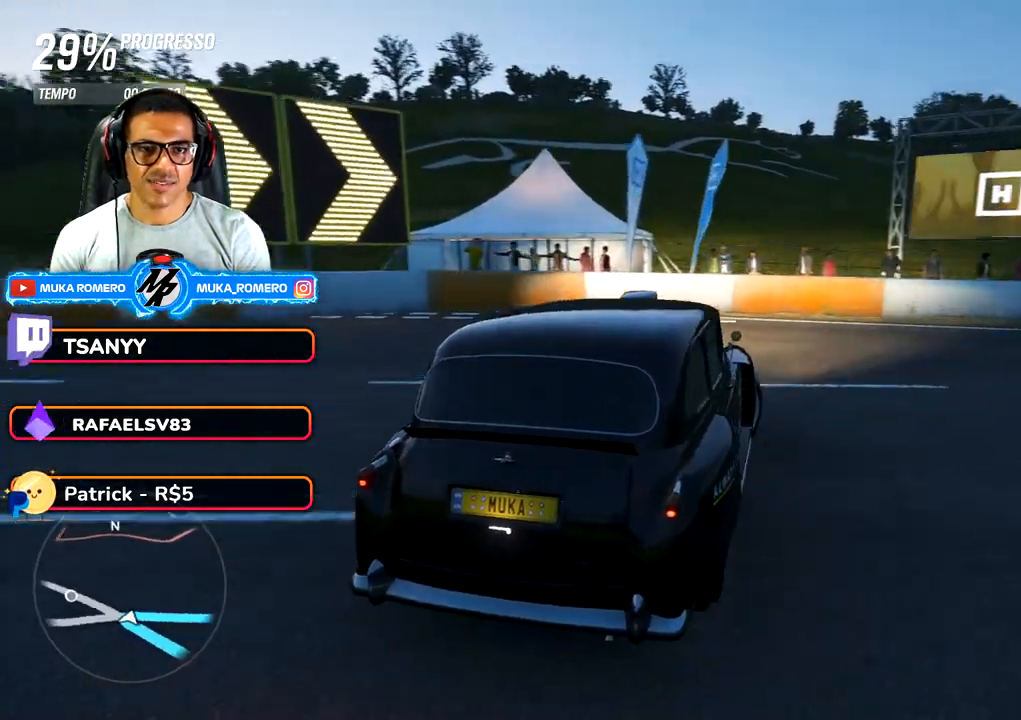
{"dt_ms": 1000, "buttons": ["R2"], "left_stick": "right", "right_stick": "center", "button_events": [[17, "R2", "down"], [733, "R2", "up"], [817, "R2", "down"]]}
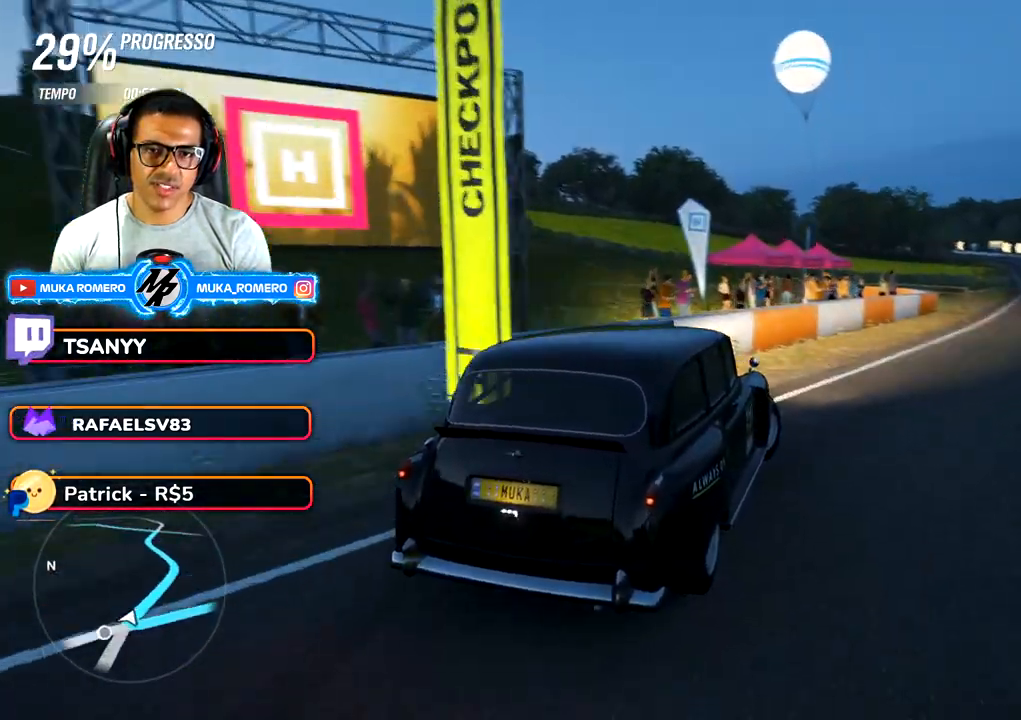
{"dt_ms": 500, "buttons": ["R2"], "left_stick": "down-left", "right_stick": "center", "button_events": [[100, "R2", "up"], [300, "R2", "down"]]}
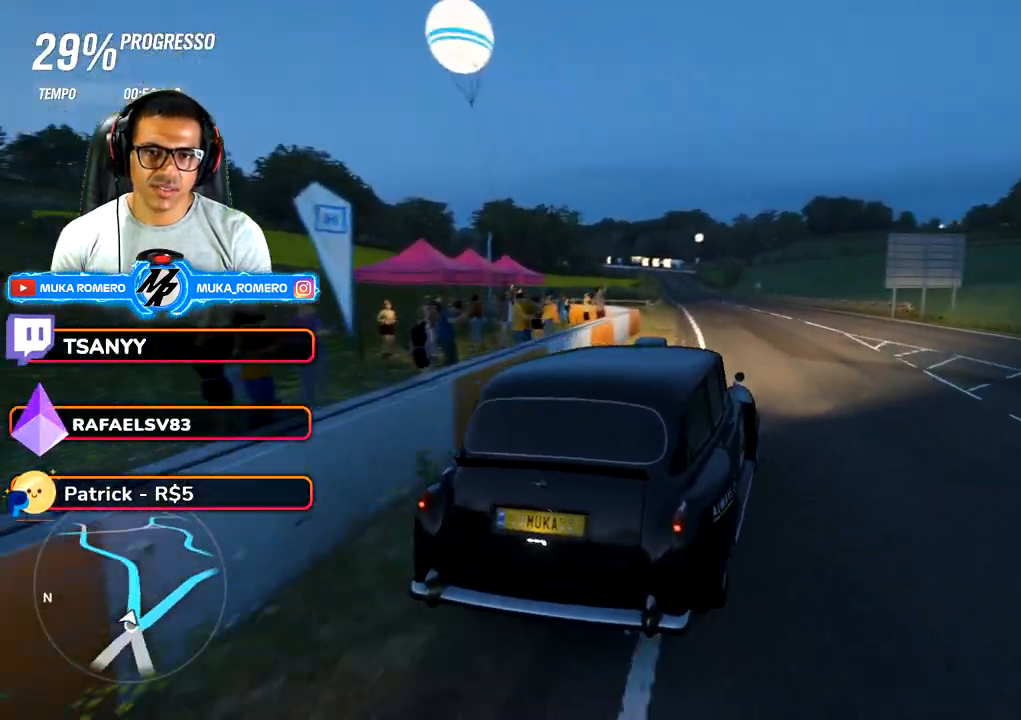
{"dt_ms": 1000, "buttons": ["R2"], "left_stick": "center", "right_stick": "center", "button_events": []}
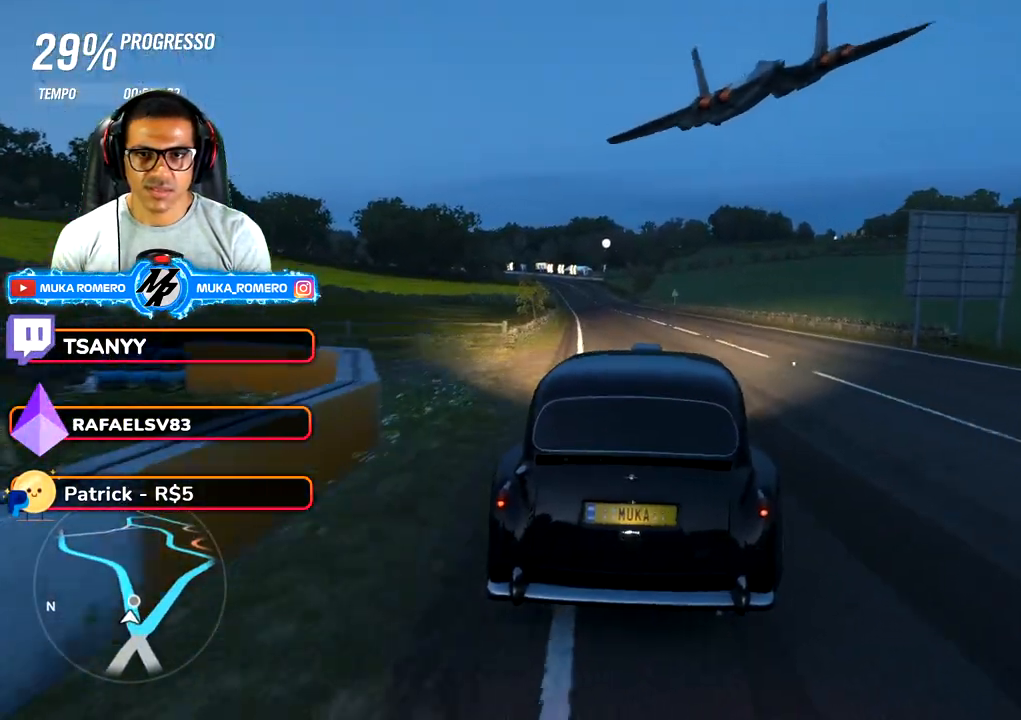
{"dt_ms": 500, "buttons": ["A", "B", "R2"], "left_stick": "down-left", "right_stick": "center", "button_events": [[500, "A", "down"], [500, "B", "down"]]}
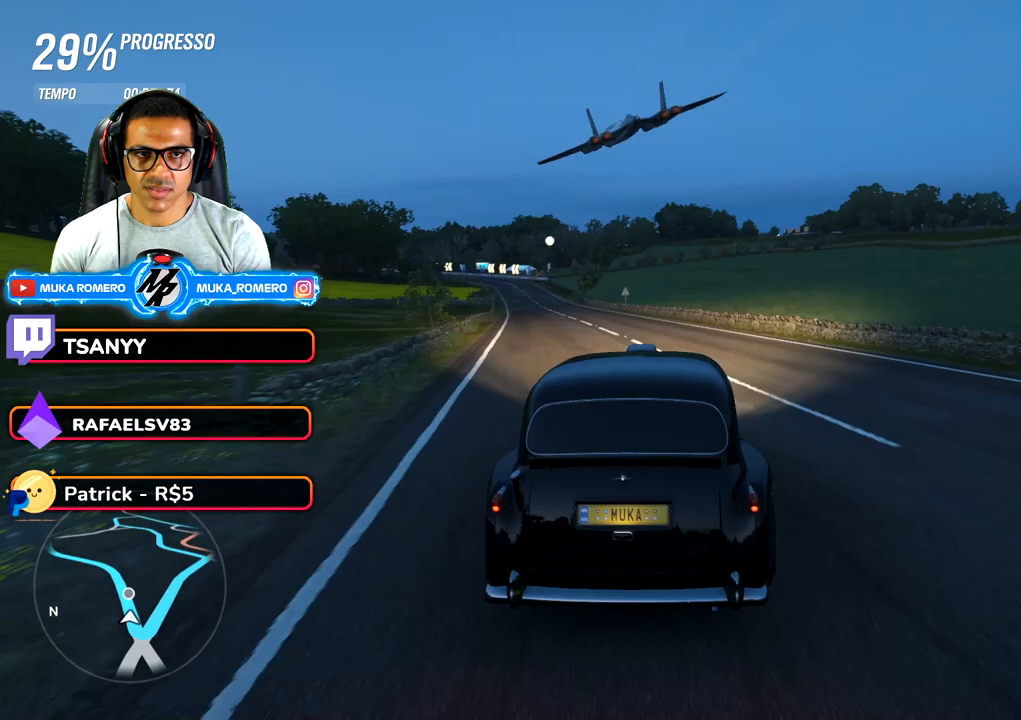
{"dt_ms": 500, "buttons": ["R2"], "left_stick": "down-left", "right_stick": "center", "button_events": [[117, "A", "up"], [117, "B", "up"]]}
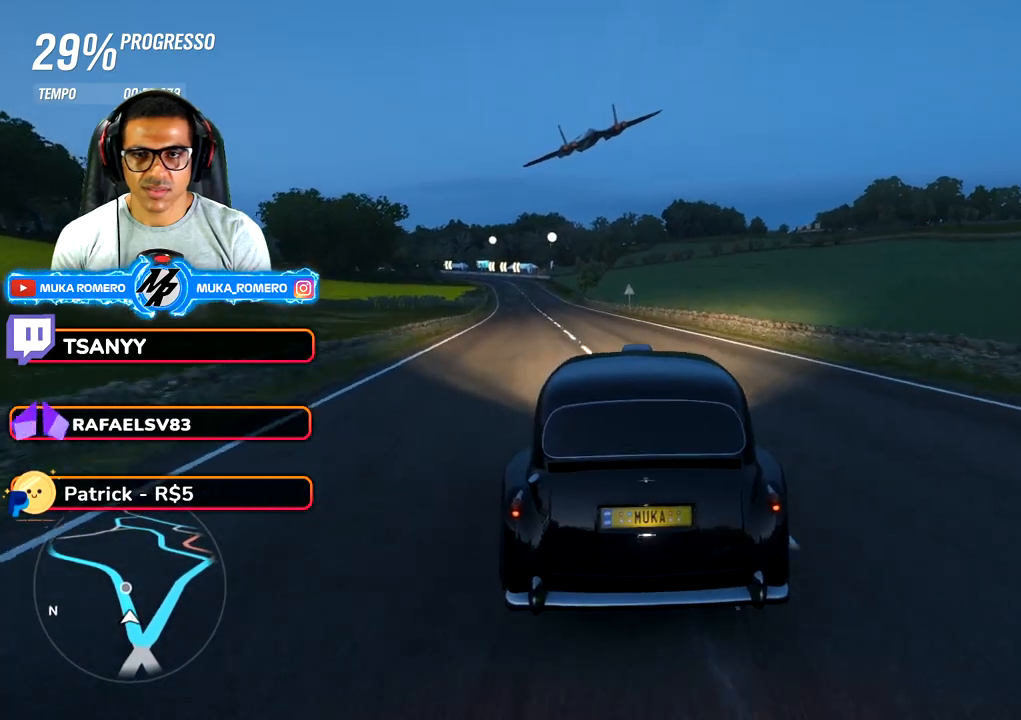
{"dt_ms": 500, "buttons": ["R2"], "left_stick": "center", "right_stick": "center", "button_events": []}
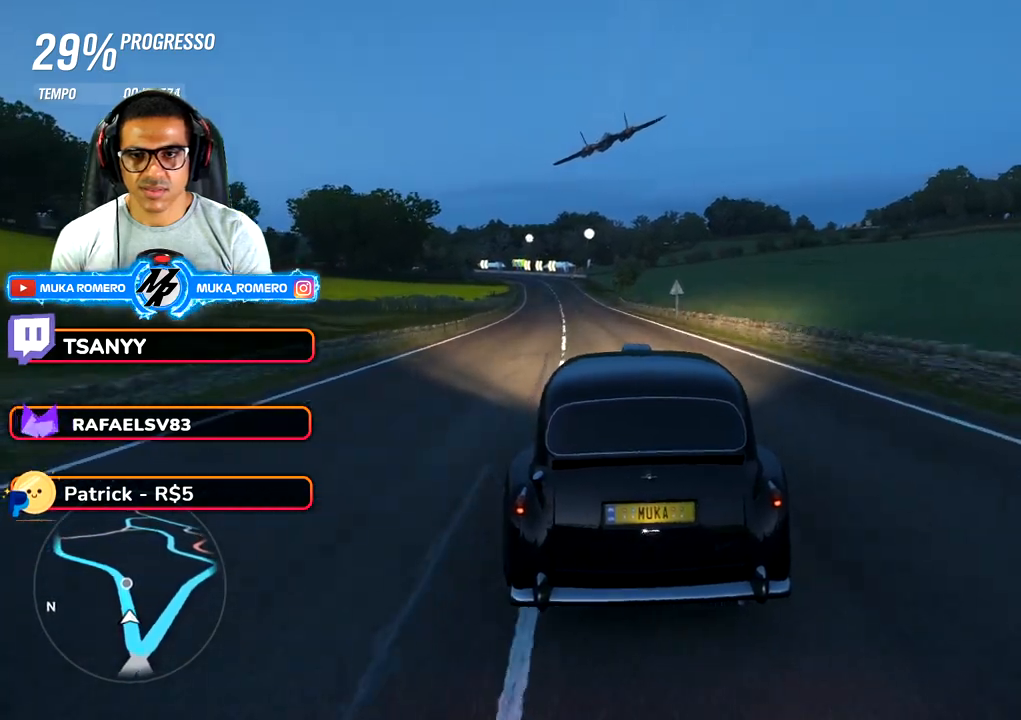
{"dt_ms": 500, "buttons": ["R2"], "left_stick": "center", "right_stick": "center", "button_events": []}
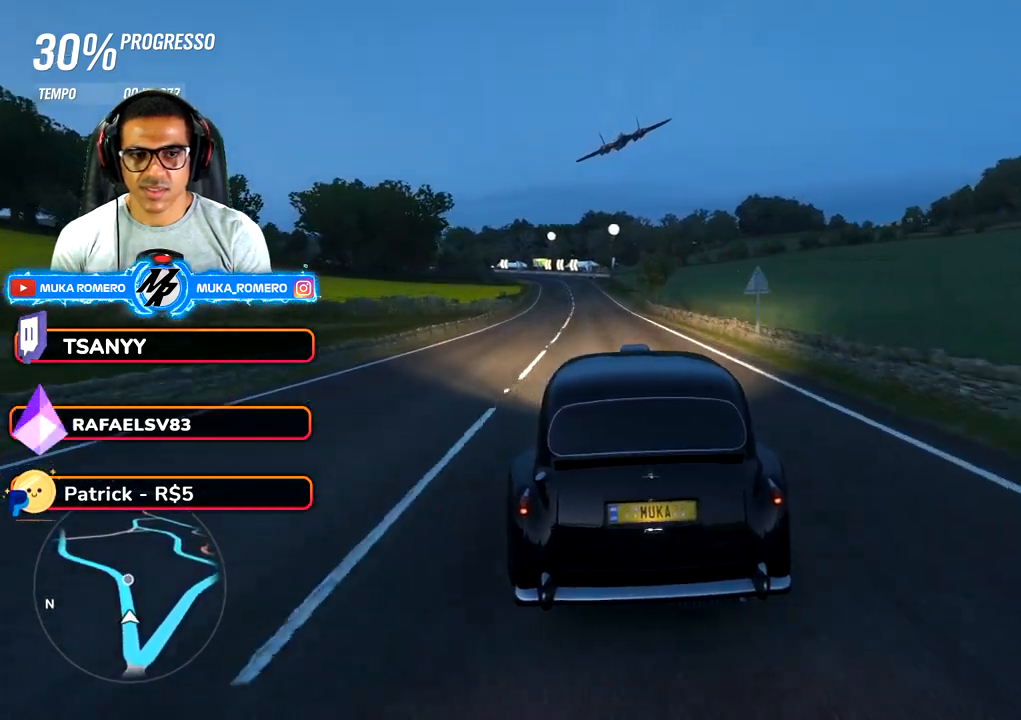
{"dt_ms": 500, "buttons": ["R2"], "left_stick": "center", "right_stick": "center", "button_events": []}
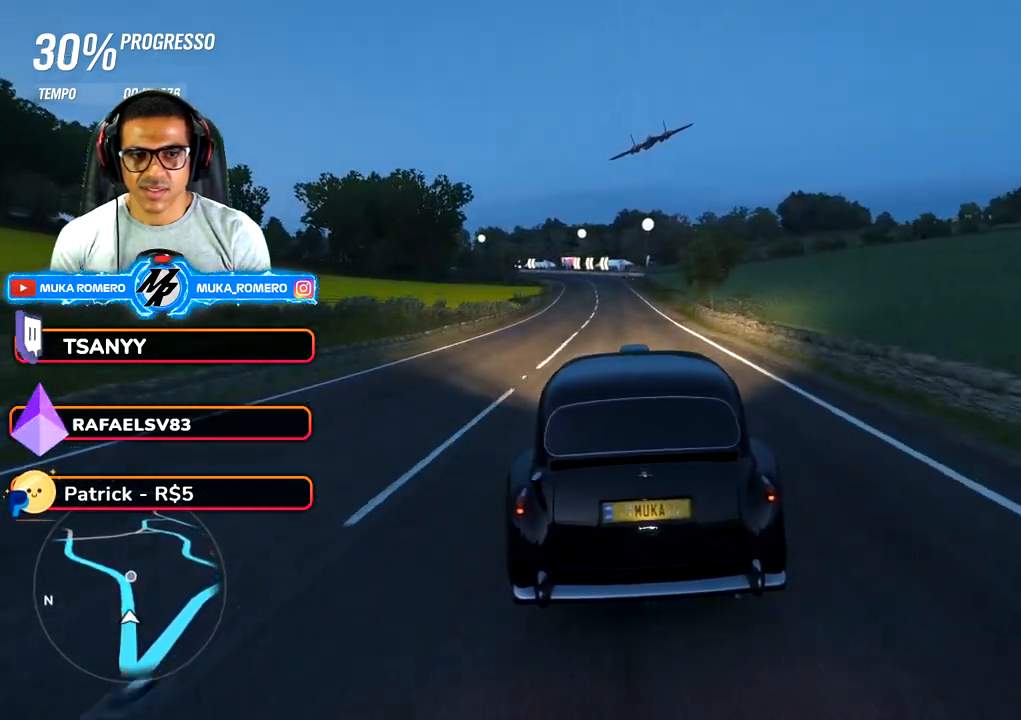
{"dt_ms": 500, "buttons": ["R2"], "left_stick": "center", "right_stick": "center", "button_events": [[67, "A", "down"], [67, "B", "down"], [150, "A", "up"], [167, "B", "up"]]}
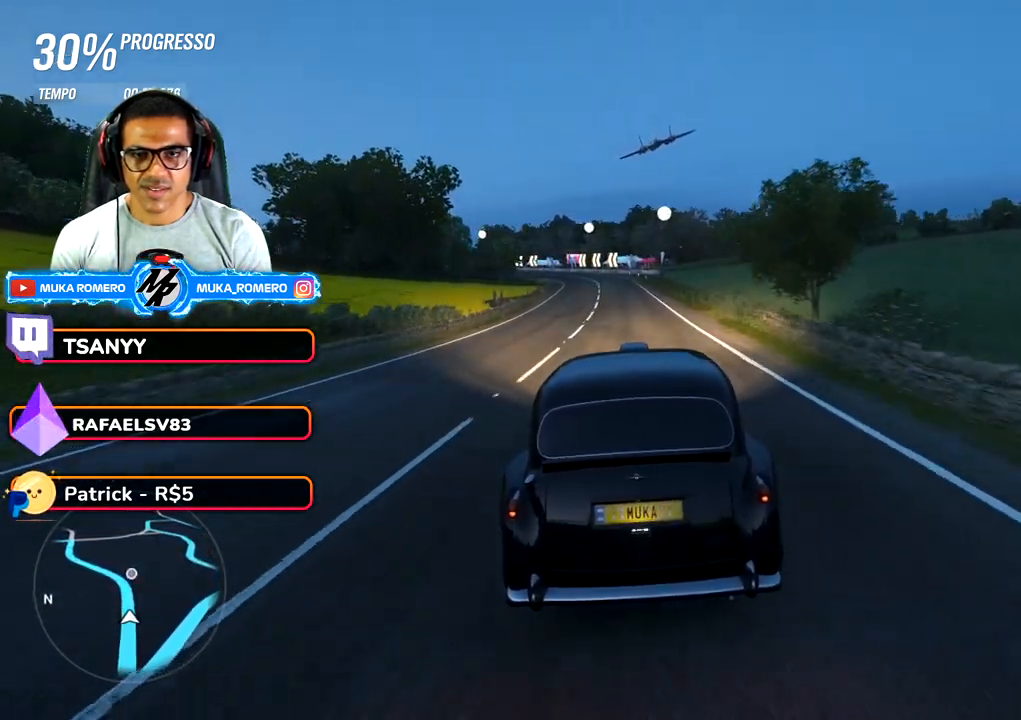
{"dt_ms": 500, "buttons": ["R2"], "left_stick": "down-left", "right_stick": "center", "button_events": []}
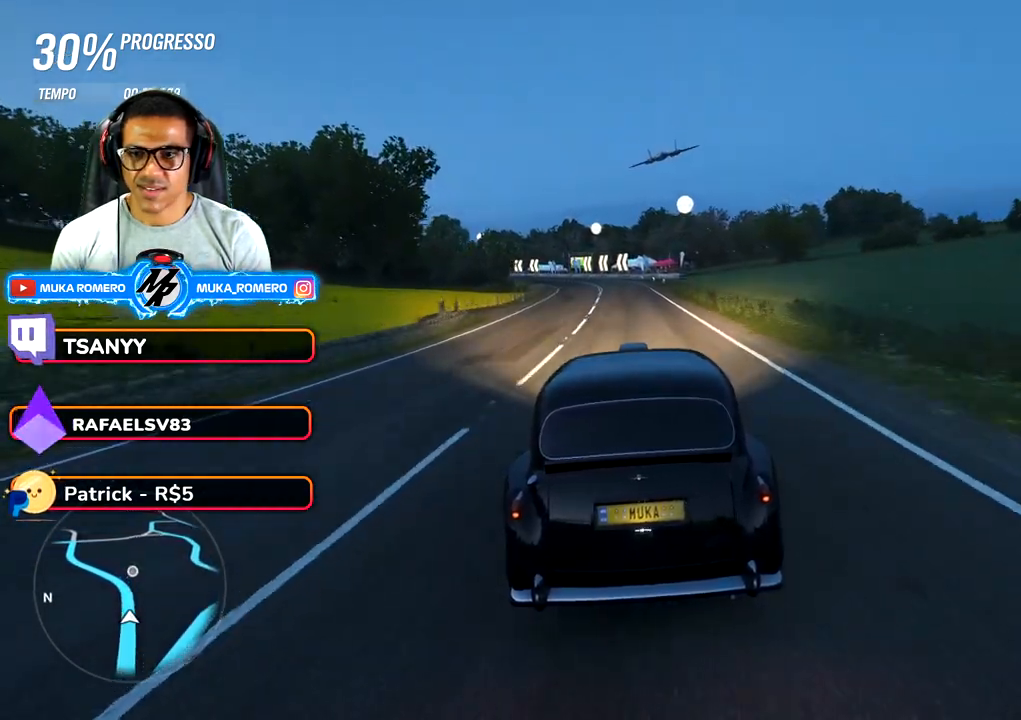
{"dt_ms": 500, "buttons": ["R2"], "left_stick": "center", "right_stick": "center", "button_events": []}
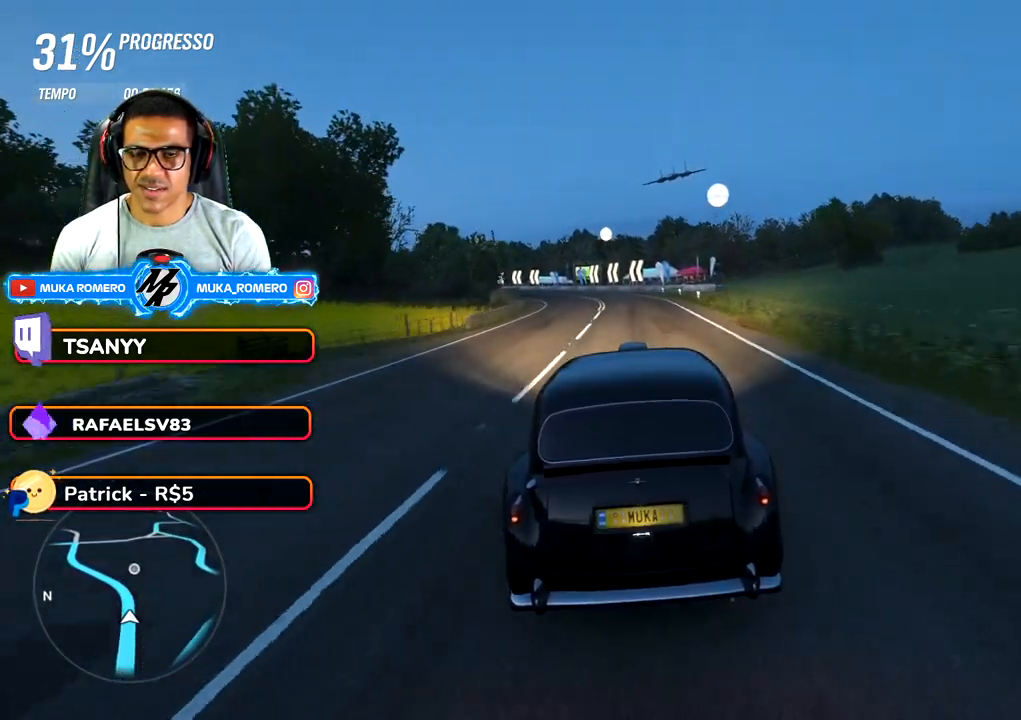
{"dt_ms": 500, "buttons": ["R2"], "left_stick": "down-left", "right_stick": "center", "button_events": []}
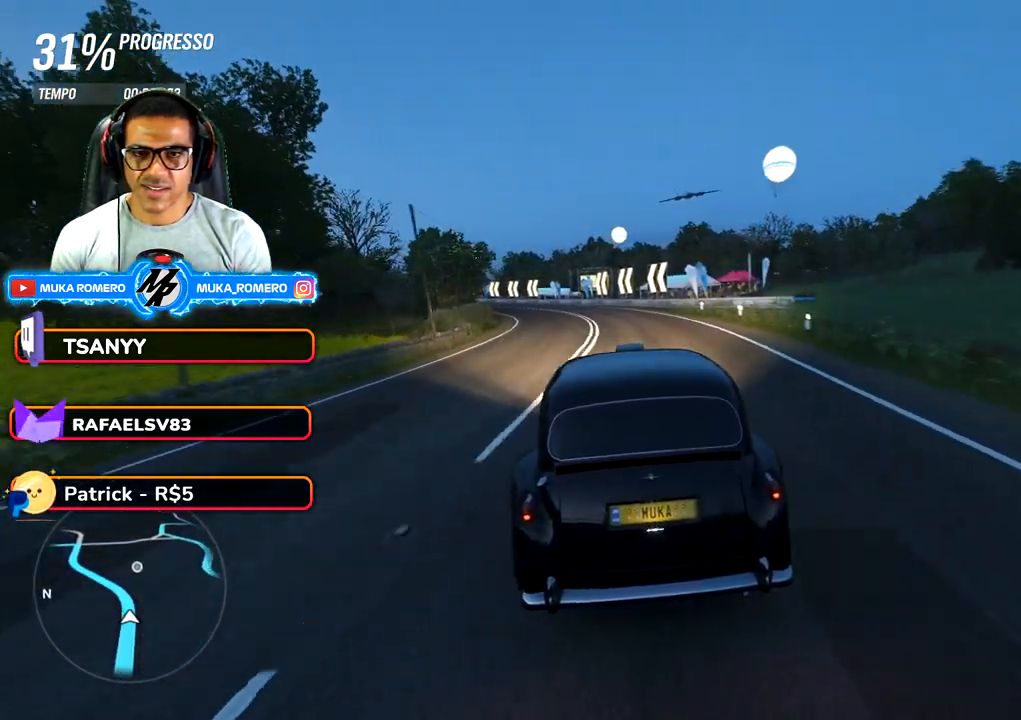
{"dt_ms": 500, "buttons": ["R2"], "left_stick": "down-left", "right_stick": "center", "button_events": [[83, "A", "down"], [83, "B", "down"], [200, "A", "up"], [200, "B", "up"]]}
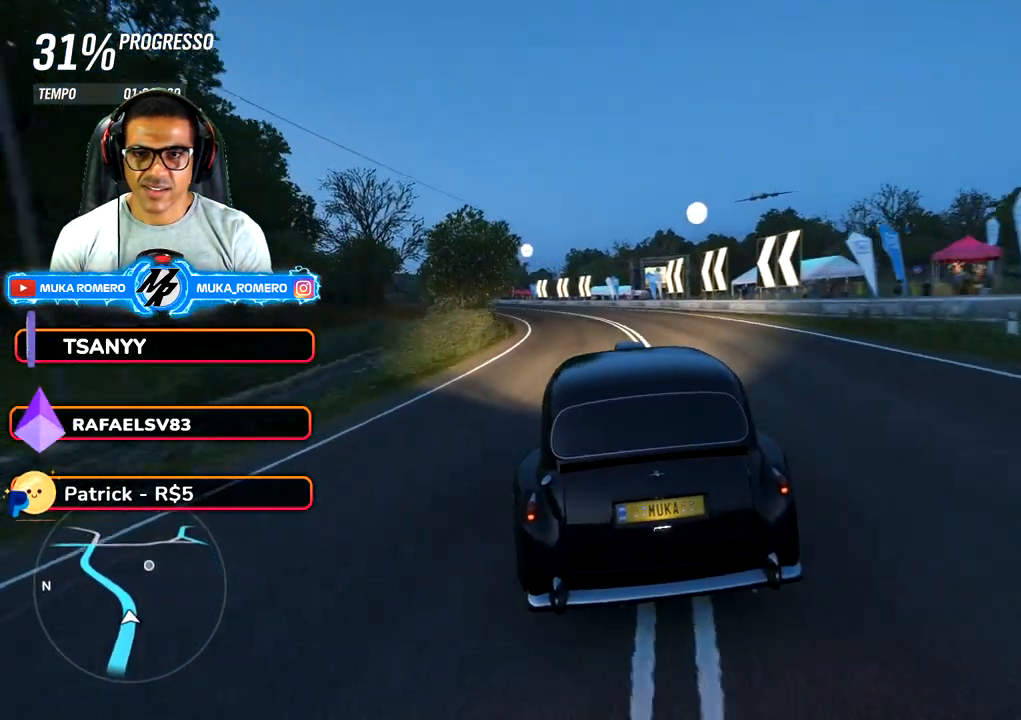
{"dt_ms": 500, "buttons": ["R2"], "left_stick": "down-left", "right_stick": "center", "button_events": []}
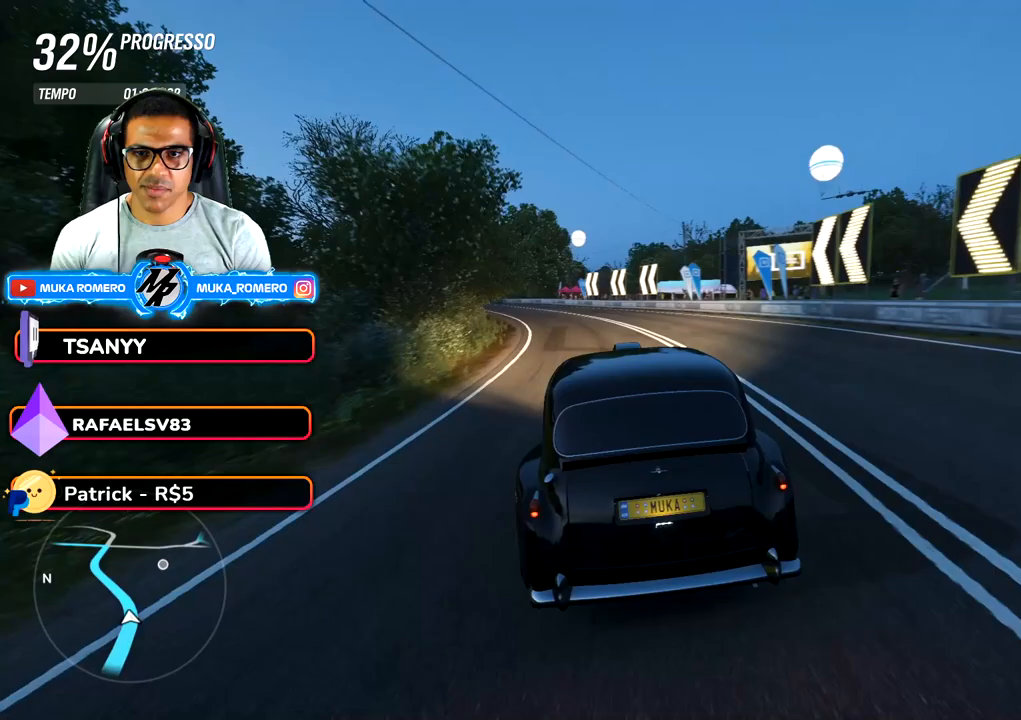
{"dt_ms": 500, "buttons": ["R2"], "left_stick": "center", "right_stick": "center", "button_events": []}
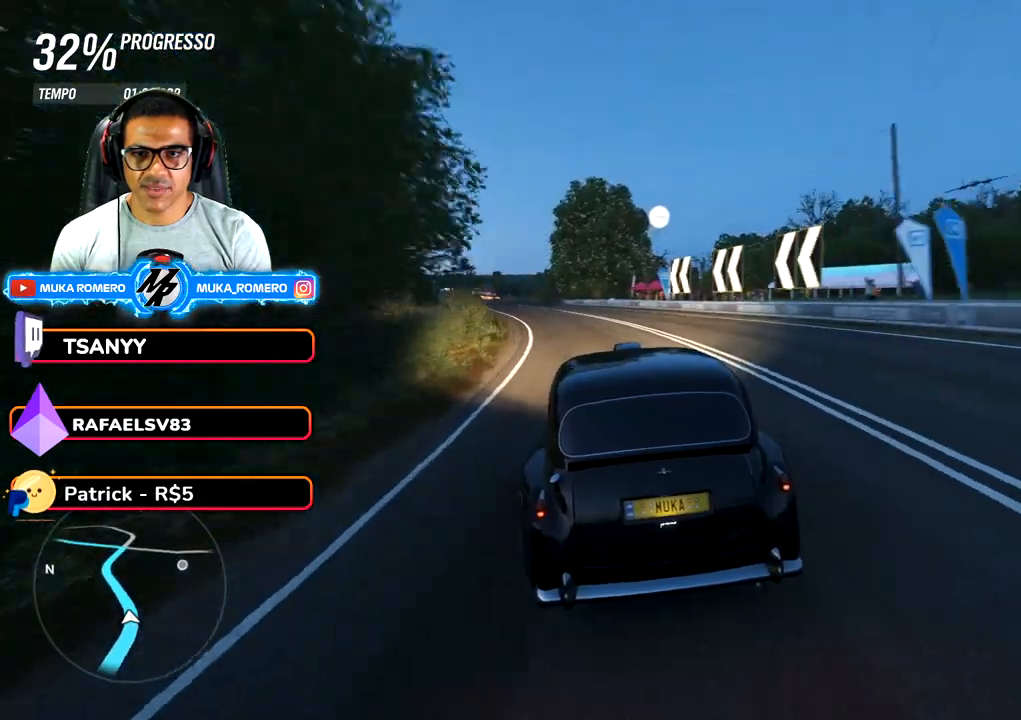
{"dt_ms": 500, "buttons": ["R2"], "left_stick": "down-left", "right_stick": "center", "button_events": []}
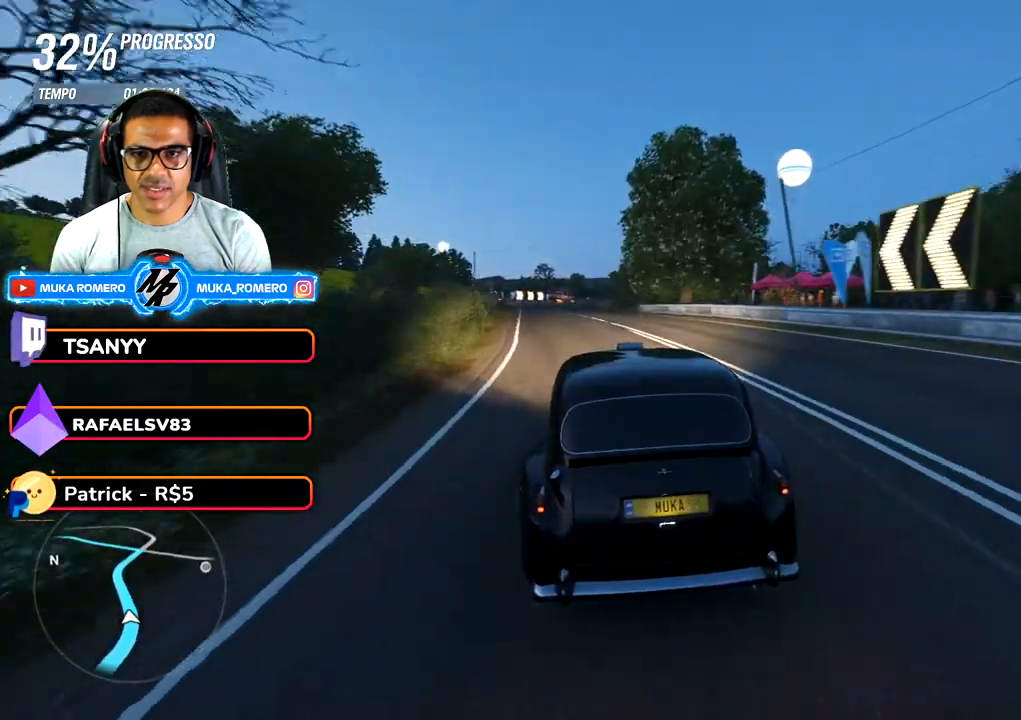
{"dt_ms": 500, "buttons": ["R2"], "left_stick": "center", "right_stick": "center", "button_events": []}
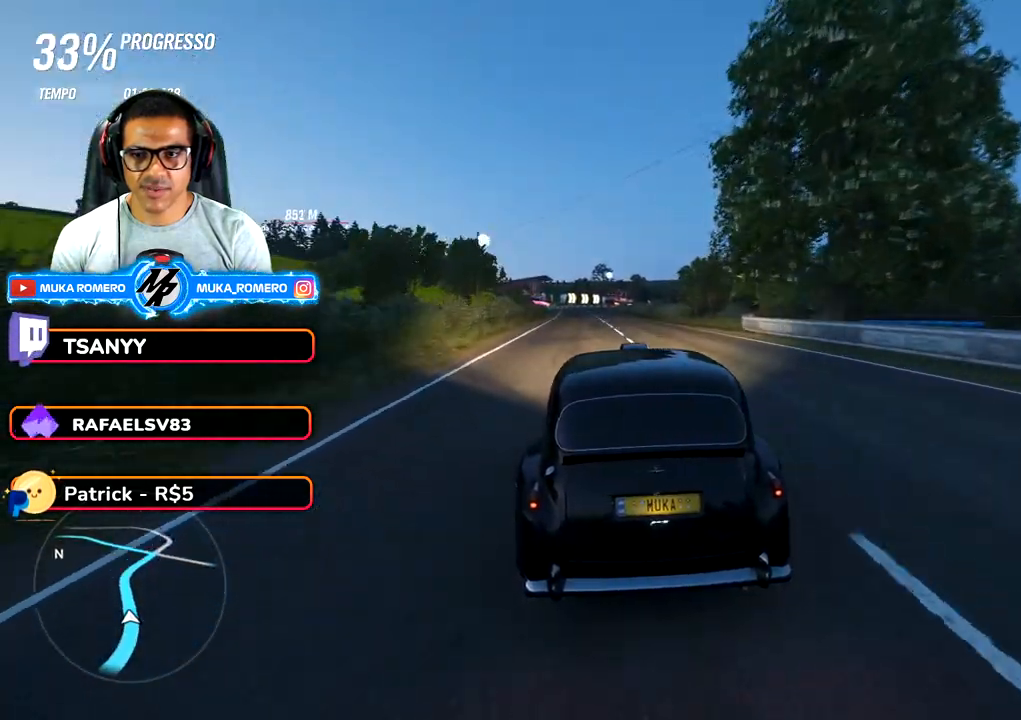
{"dt_ms": 500, "buttons": ["R2"], "left_stick": "center", "right_stick": "center", "button_events": []}
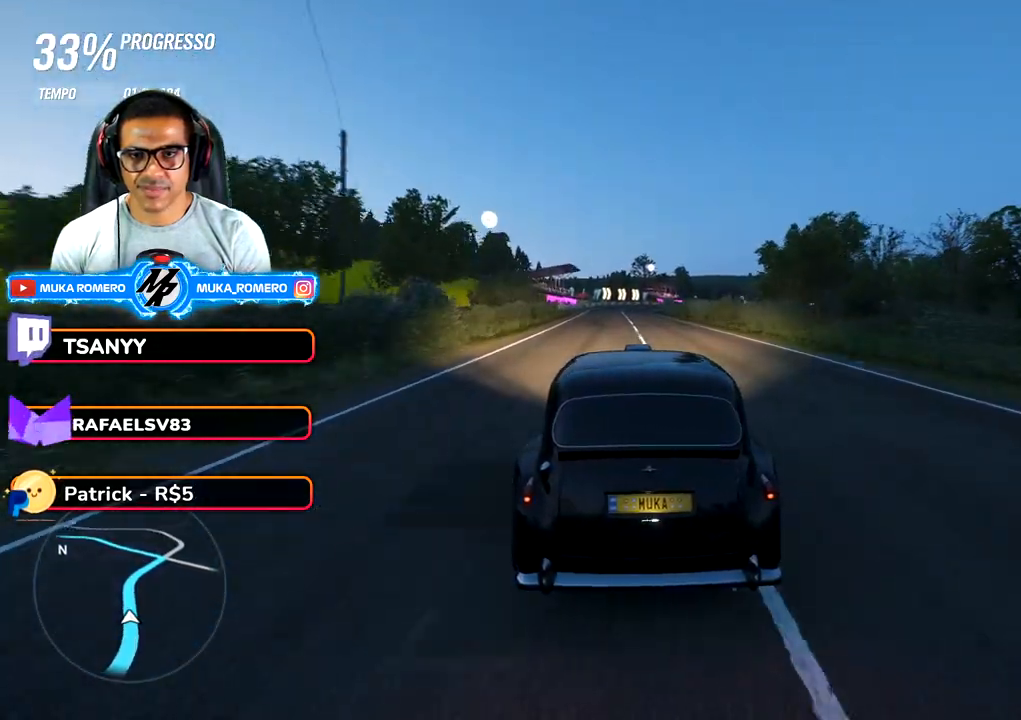
{"dt_ms": 500, "buttons": ["R2"], "left_stick": "center", "right_stick": "center", "button_events": []}
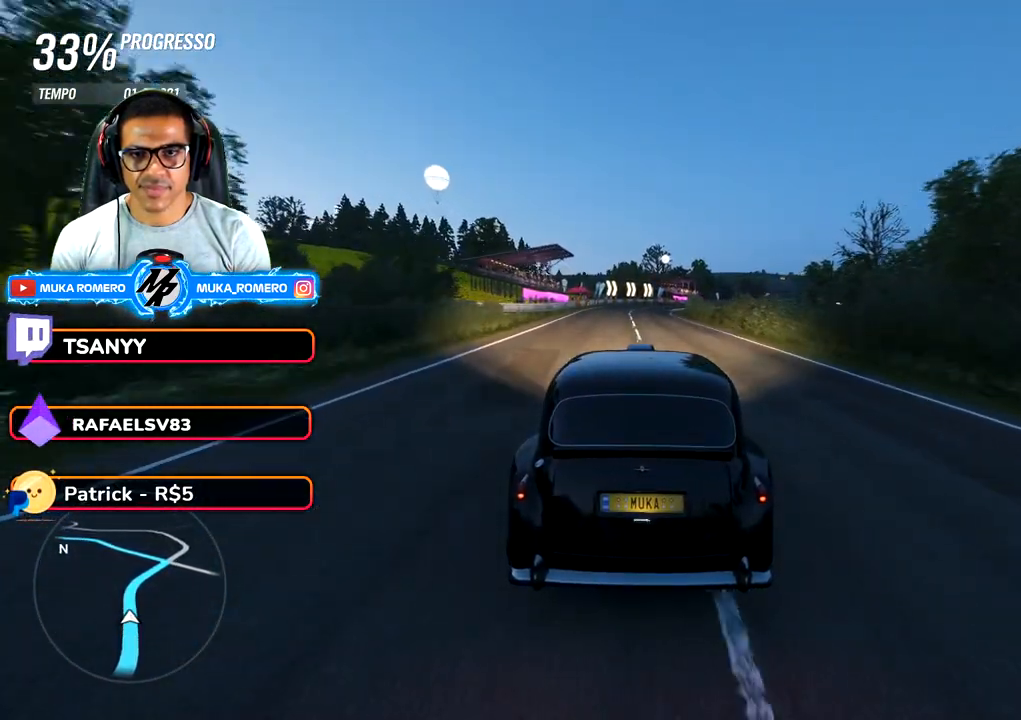
{"dt_ms": 500, "buttons": ["R2"], "left_stick": "right", "right_stick": "center", "button_events": []}
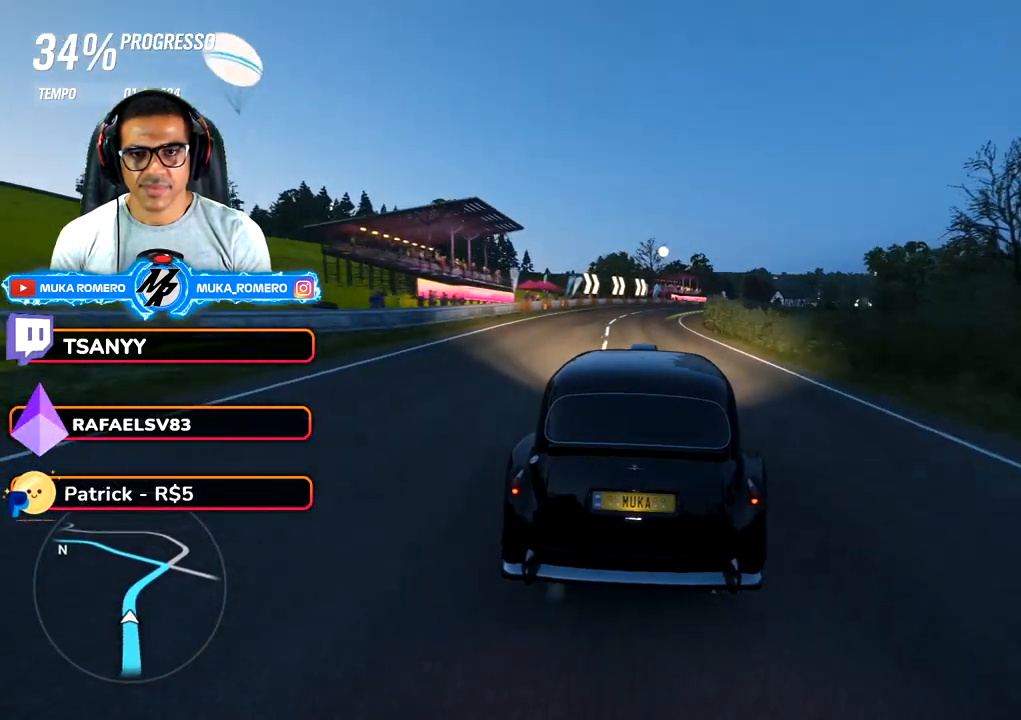
{"dt_ms": 500, "buttons": ["R2"], "left_stick": "right", "right_stick": "center", "button_events": []}
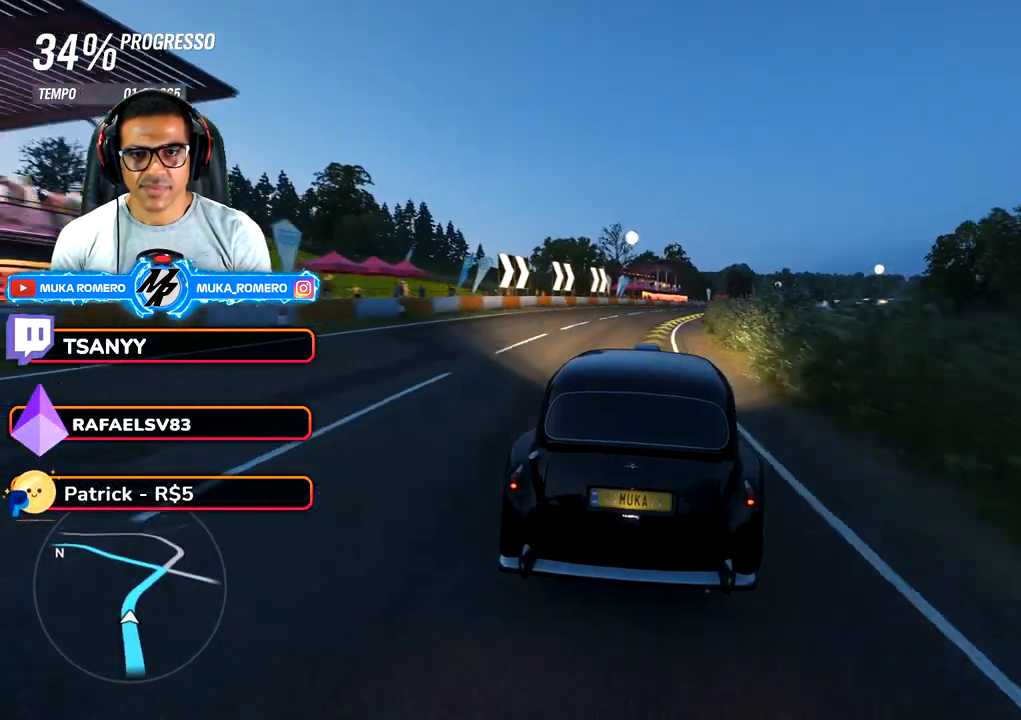
{"dt_ms": 500, "buttons": ["R2"], "left_stick": "right", "right_stick": "center", "button_events": []}
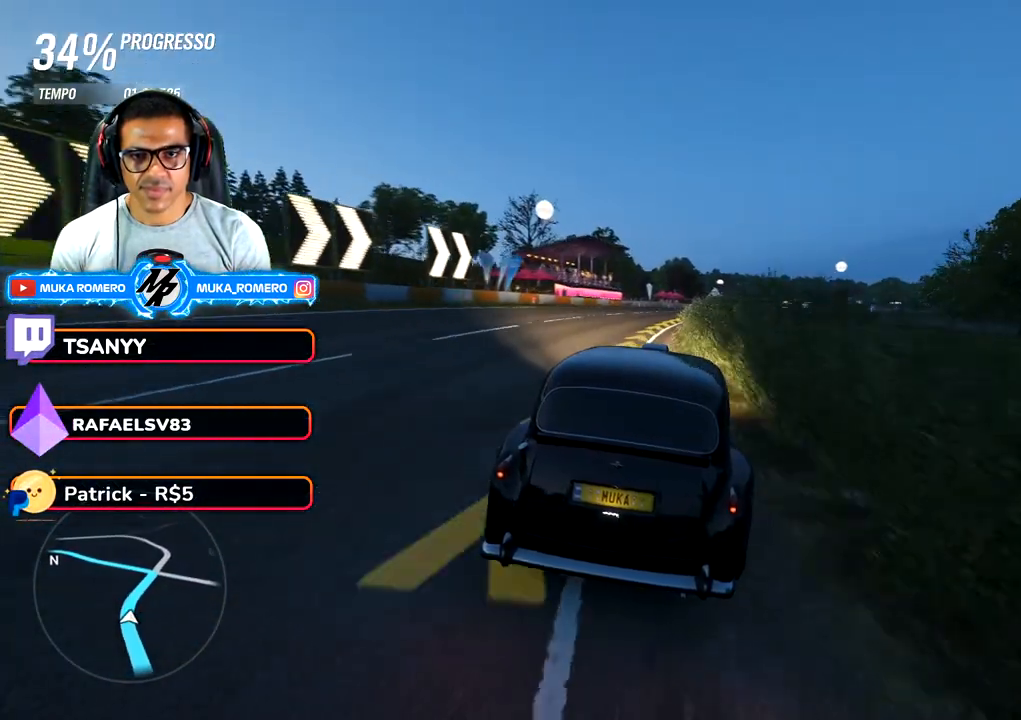
{"dt_ms": 500, "buttons": ["R2"], "left_stick": "center", "right_stick": "center", "button_events": [[300, "A", "down"], [300, "B", "down"], [400, "A", "up"], [400, "B", "up"]]}
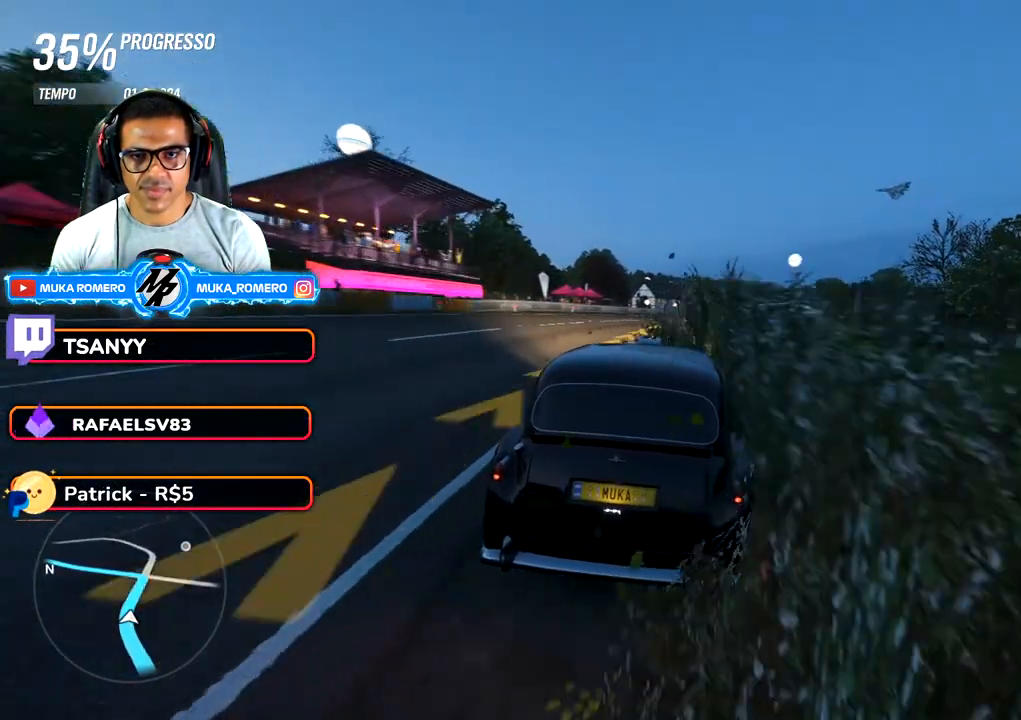
{"dt_ms": 500, "buttons": ["R2"], "left_stick": "right", "right_stick": "center", "button_events": []}
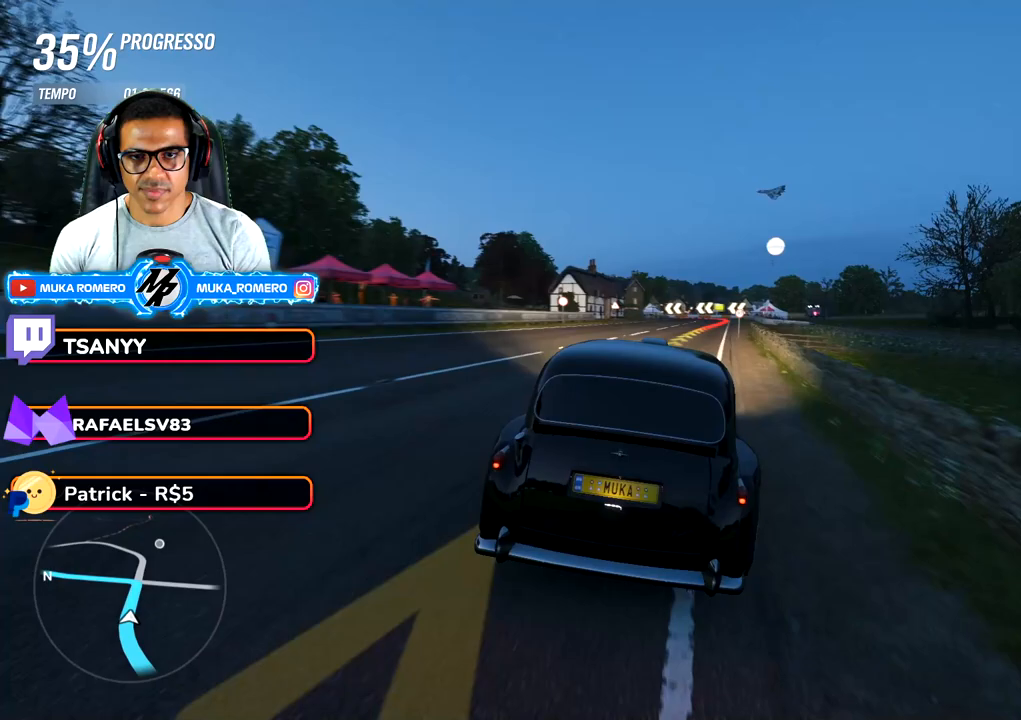
{"dt_ms": 500, "buttons": ["A", "L2", "R2"], "left_stick": "center", "right_stick": "center", "button_events": [[300, "R2", "up"], [350, "L2", "down"], [367, "R2", "down"], [400, "A", "down"], [400, "X", "down"], [500, "X", "up"]]}
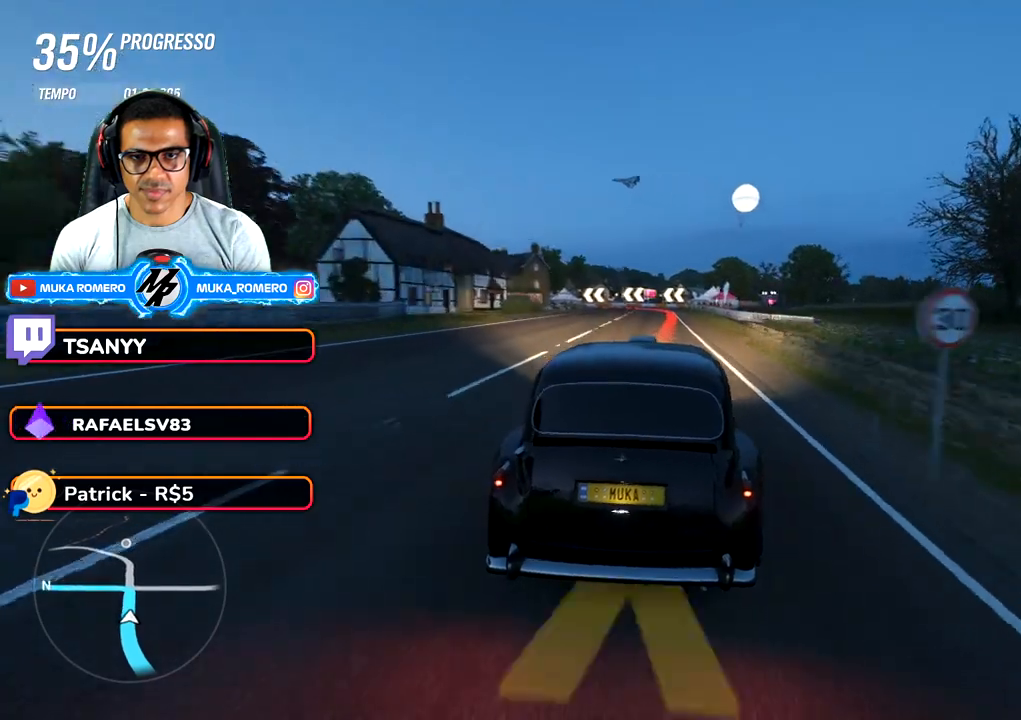
{"dt_ms": 1000, "buttons": ["A", "X", "L2"], "left_stick": "down-left", "right_stick": "center", "button_events": [[17, "A", "up"], [50, "R2", "up"], [100, "R2", "down"], [117, "A", "down"], [117, "X", "down"], [217, "A", "up"], [217, "X", "up"], [300, "R2", "up"], [1000, "A", "down"], [1000, "X", "down"]]}
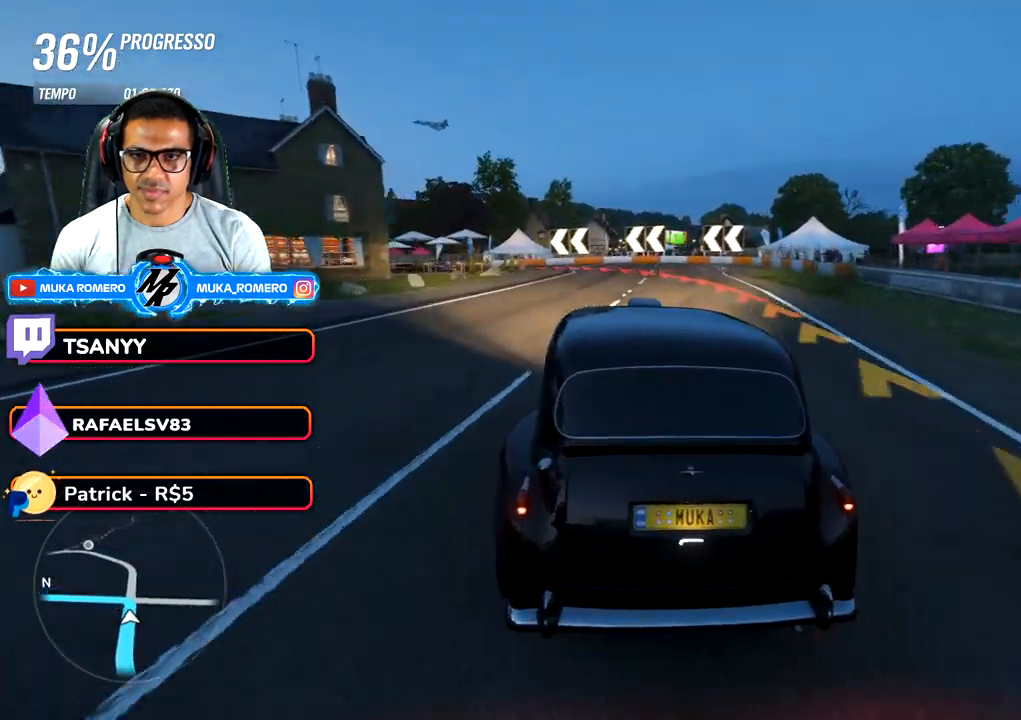
{"dt_ms": 500, "buttons": [], "left_stick": "down-left", "right_stick": "center", "button_events": [[100, "A", "up"], [100, "X", "up"], [300, "L2", "up"]]}